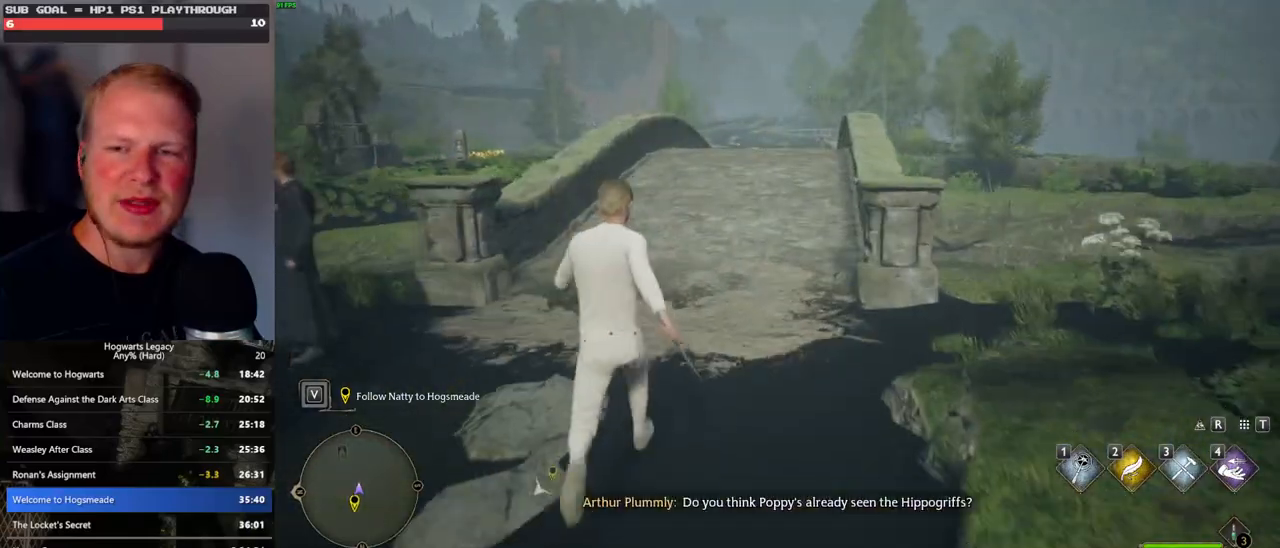
Gameplay with keyboard and mouse; each line is a JSON object with the keys and mouse buttons held at the frame after it. "events" lists presses ("down") and releases ("up") of ".", "/", "0", "1", "2", "3", "4", "5", "6", "7", "8", "9", "a", "alt_l", "alt_r", "b", "backslash", "backspace", "c", "caps_lock", "comma", "ctrl_l", "ctrl_r", "d", "e", "equals", "escape", "f", "f1", "f10", "f11", "f12", "f2", "f3", "f4", "f5", "f6", "f7", "f8", "f9", "g", "h", "i", "j", "k", "l", "lbracket", "m", "minus", "n", "o", "p", "q", "quote", "r", "rbracket", "return", "s", "semicolon", "shift_l", "shift_r", "space", "super_l", "super_r", "t", "tab", "tilde", "u", "v", "w", "x", "y", "z", "mouse_left", "mouse_right", "mouse_mb4" and "mouse_mb5" between this image and that frame as [ms after this image, input, new state], when the widget could be followed in between; "mouse_wheel" appears only as held states. "mouse_left", "mouse_wheel", "mouse_right", "mouse_mb4", "mouse_mb5" = the "left", "wheel", "right", "mb4", "mb5" buttons of the "mouse" list. No other keys are recorded. "wheel" means that the mouse wheel is clicked or scrolled. Mouse movement is not recorded.
{"keys": ["w"], "mouse": [], "events": []}
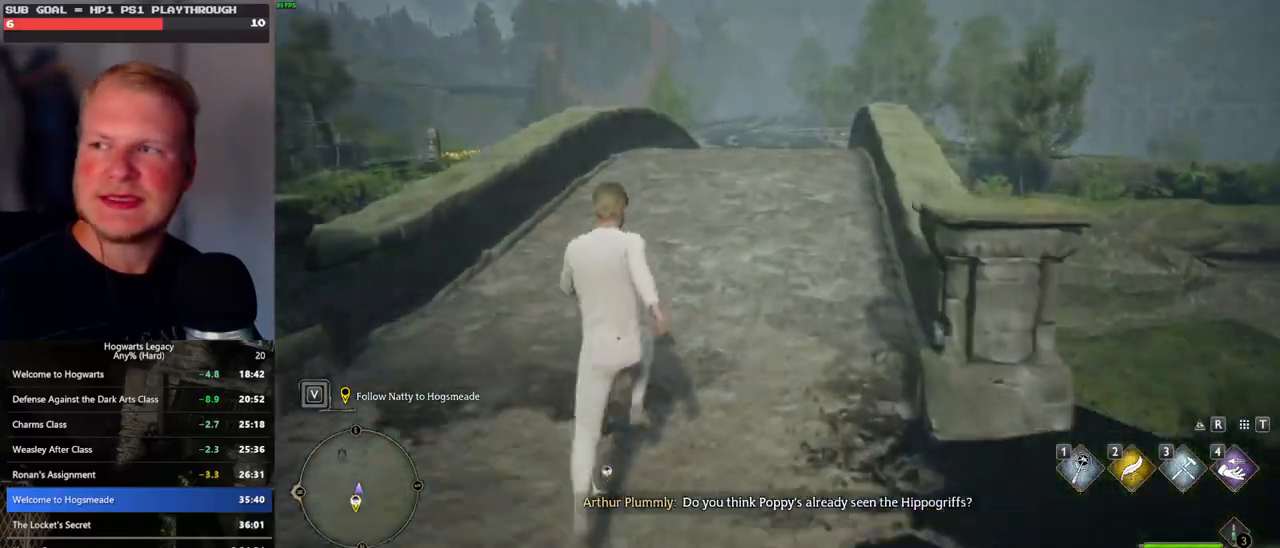
{"keys": ["w"], "mouse": [], "events": []}
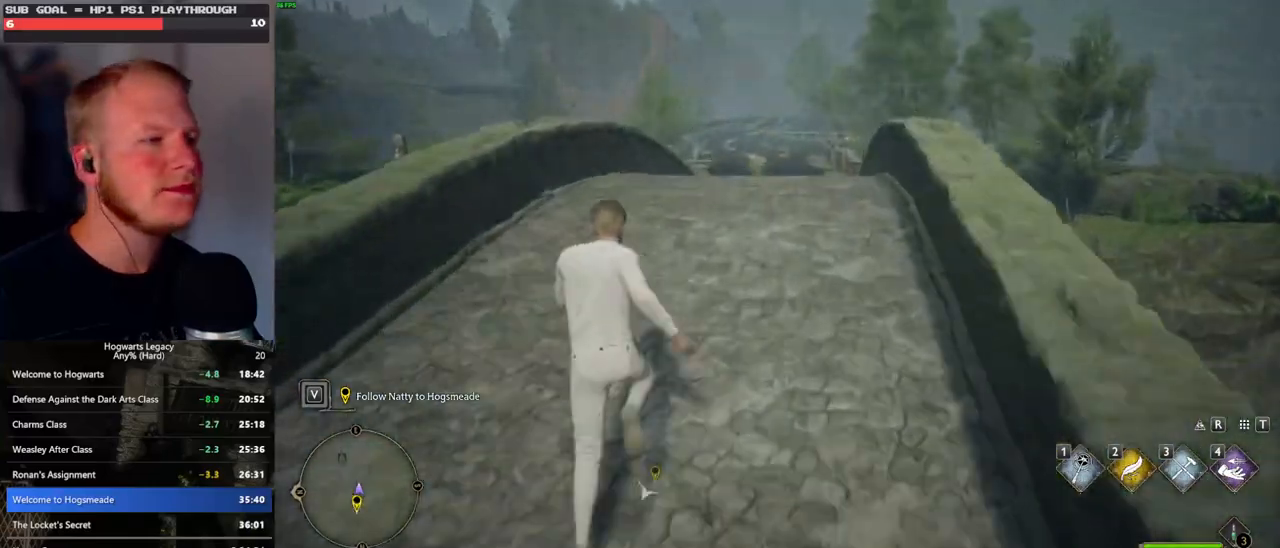
{"keys": ["w"], "mouse": [], "events": []}
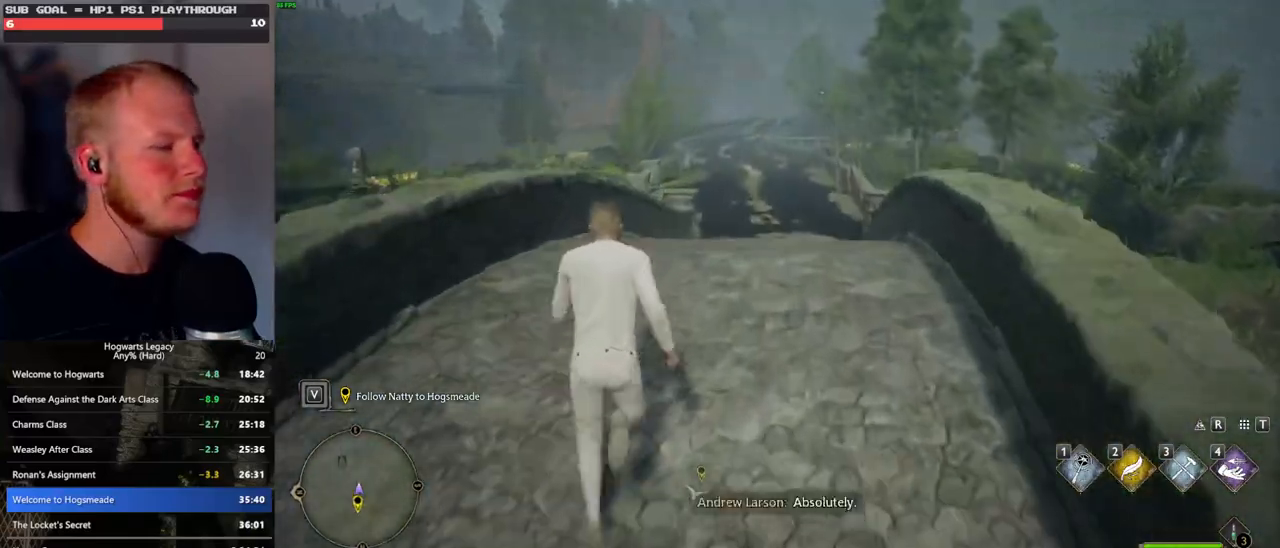
{"keys": ["w"], "mouse": [], "events": []}
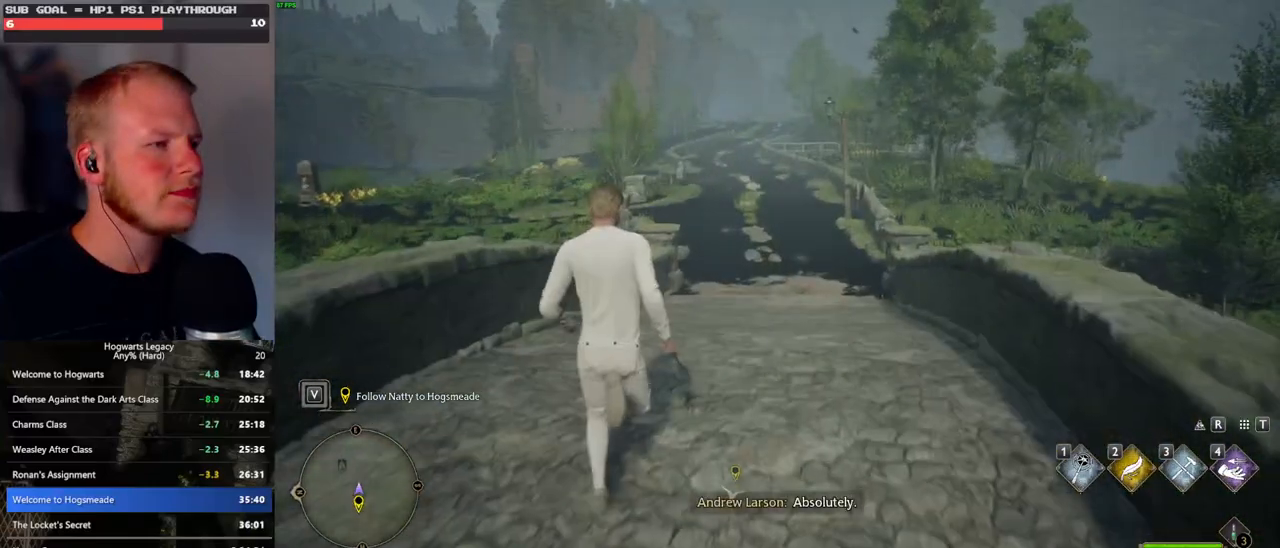
{"keys": ["w"], "mouse": [], "events": []}
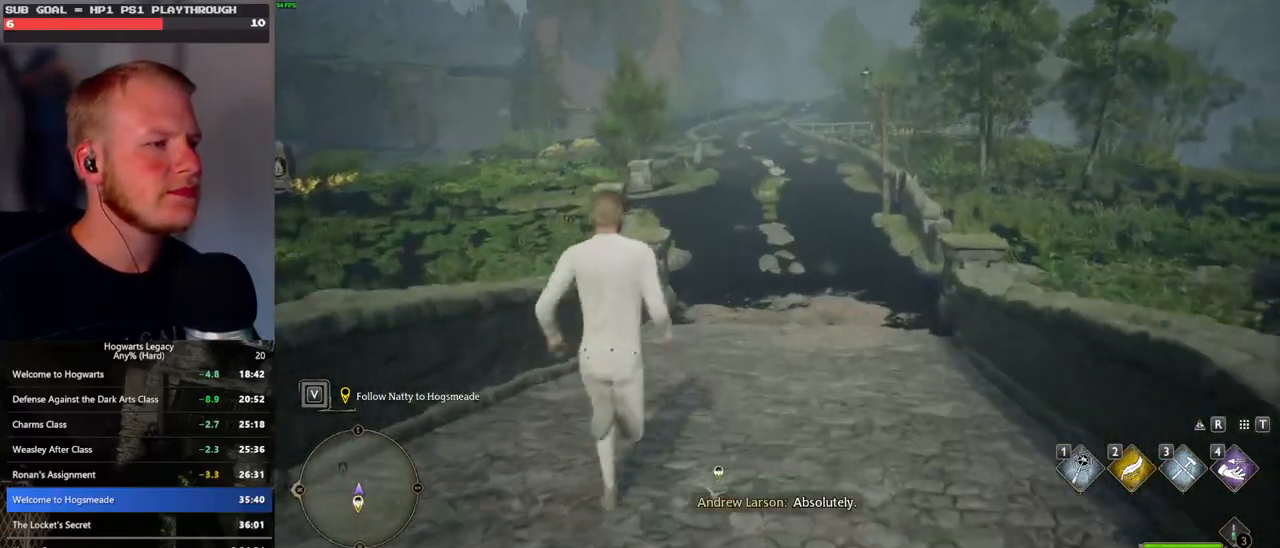
{"keys": ["w"], "mouse": [], "events": []}
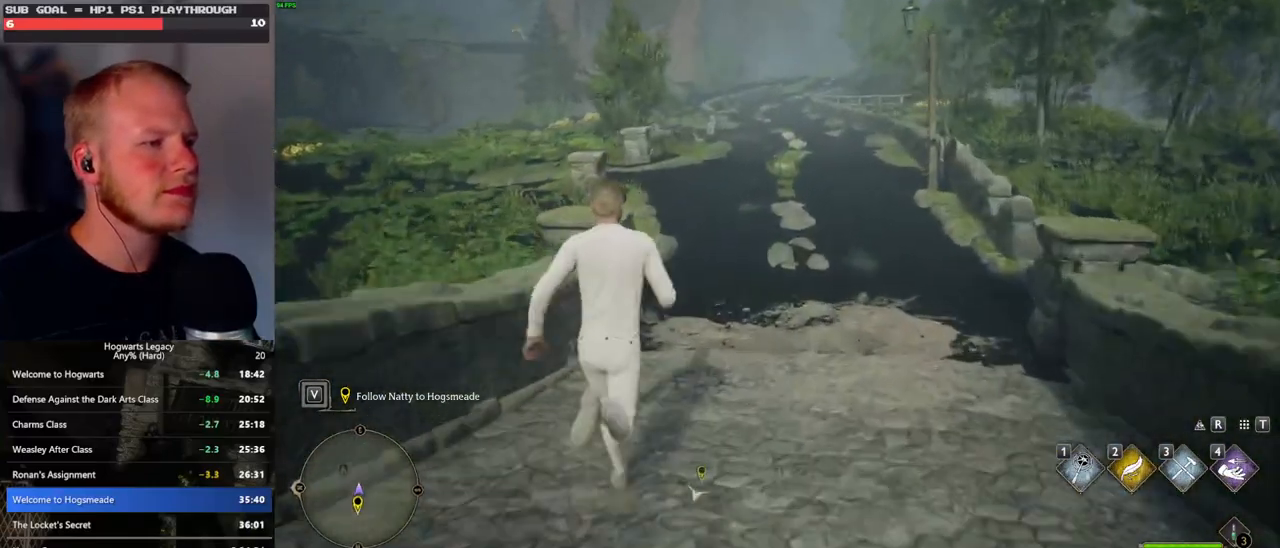
{"keys": ["w"], "mouse": [], "events": []}
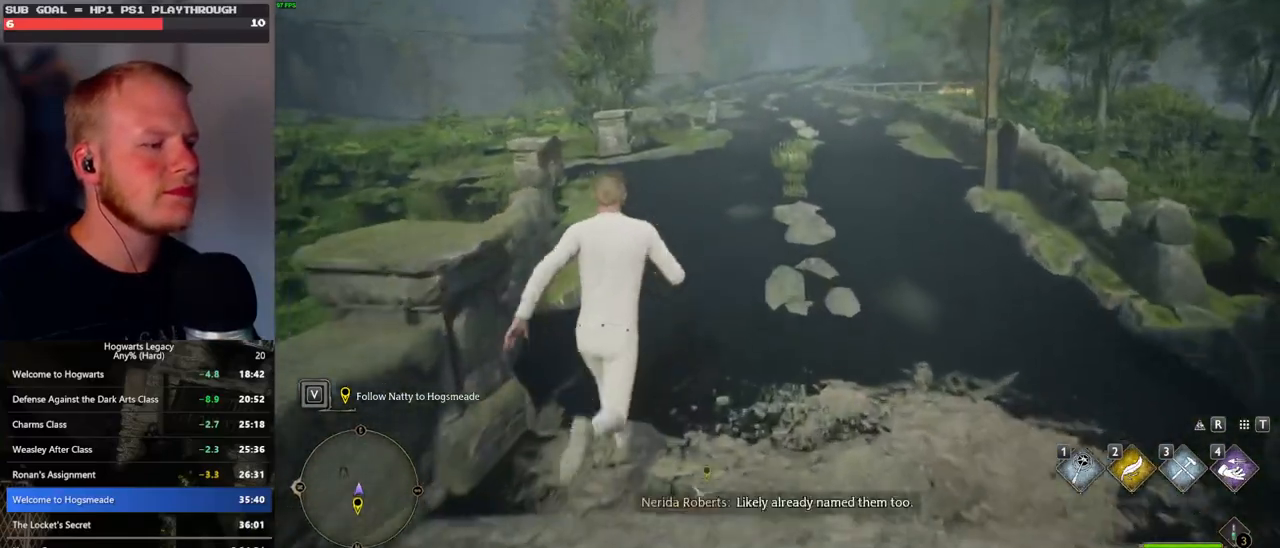
{"keys": ["w"], "mouse": [], "events": []}
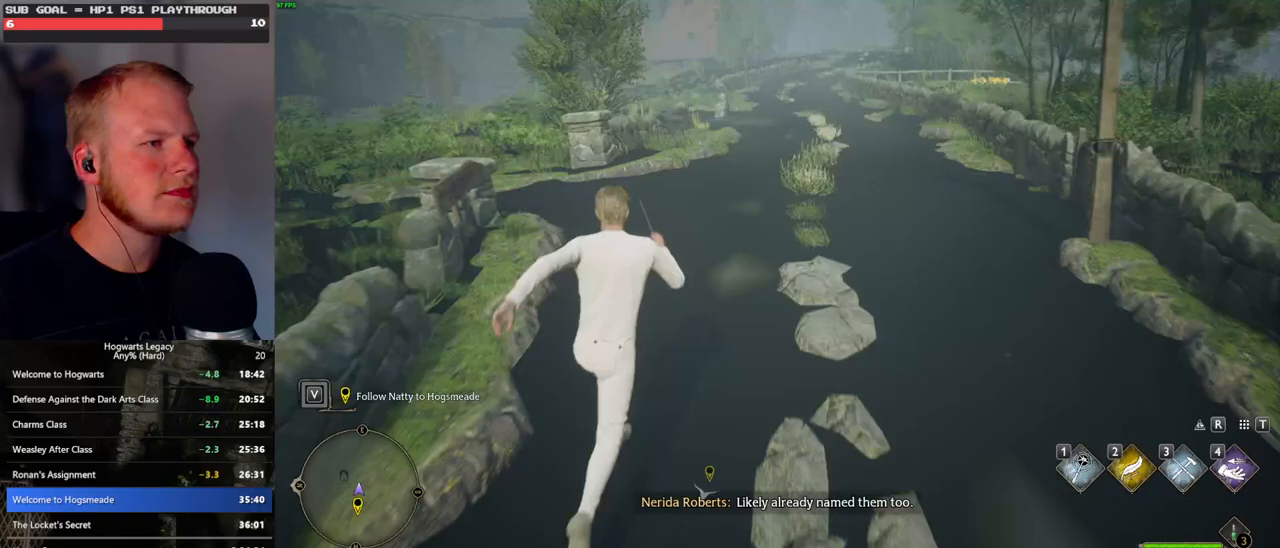
{"keys": ["w"], "mouse": [], "events": []}
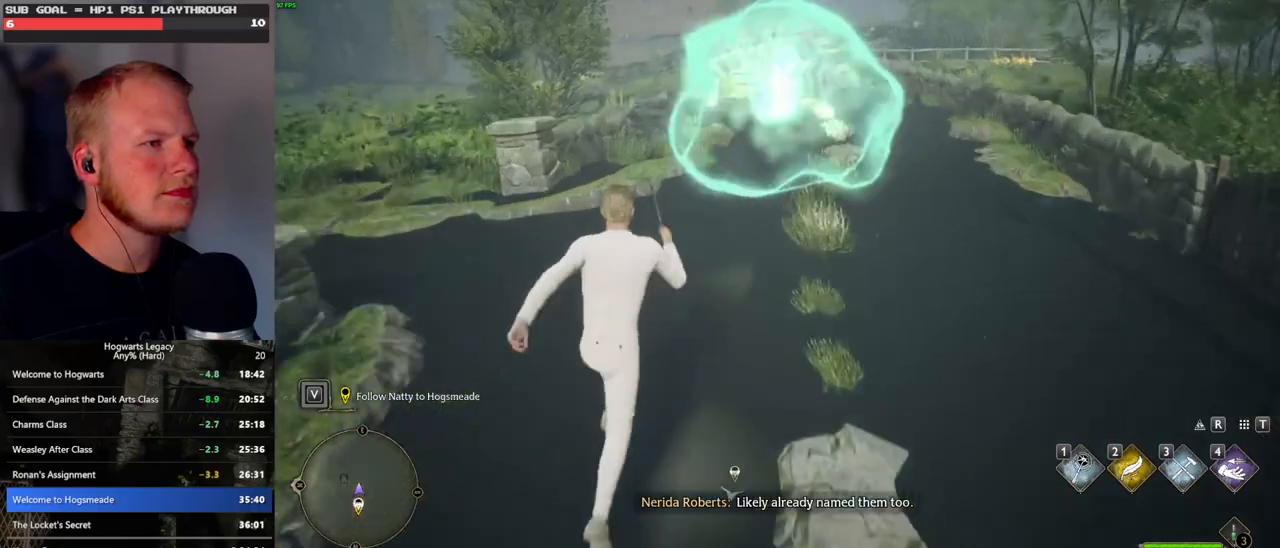
{"keys": ["w"], "mouse": [], "events": []}
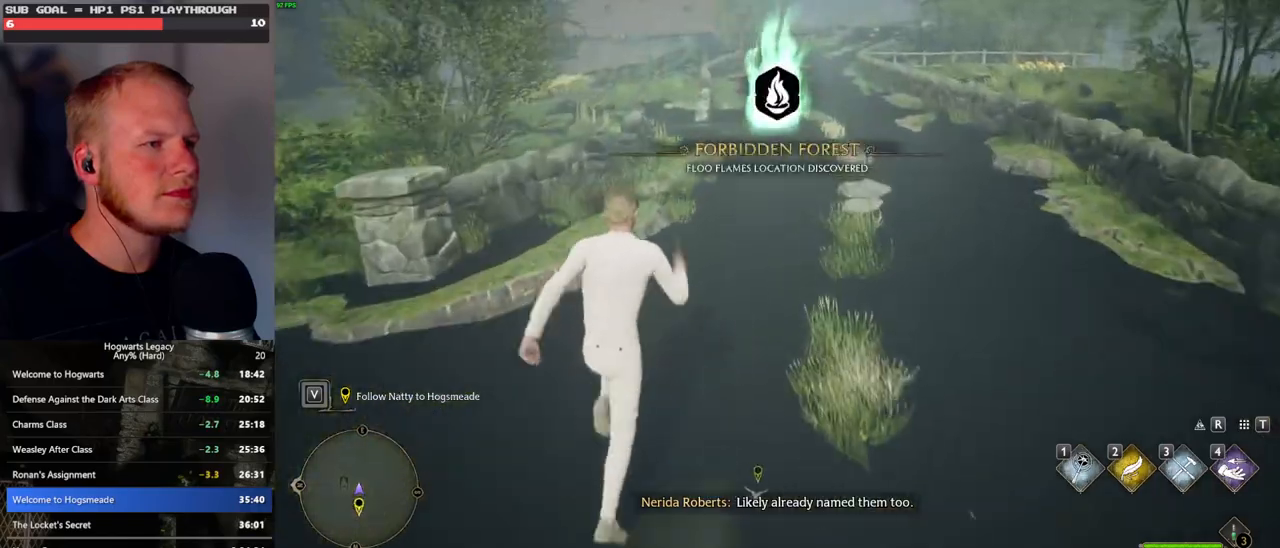
{"keys": ["w"], "mouse": [], "events": []}
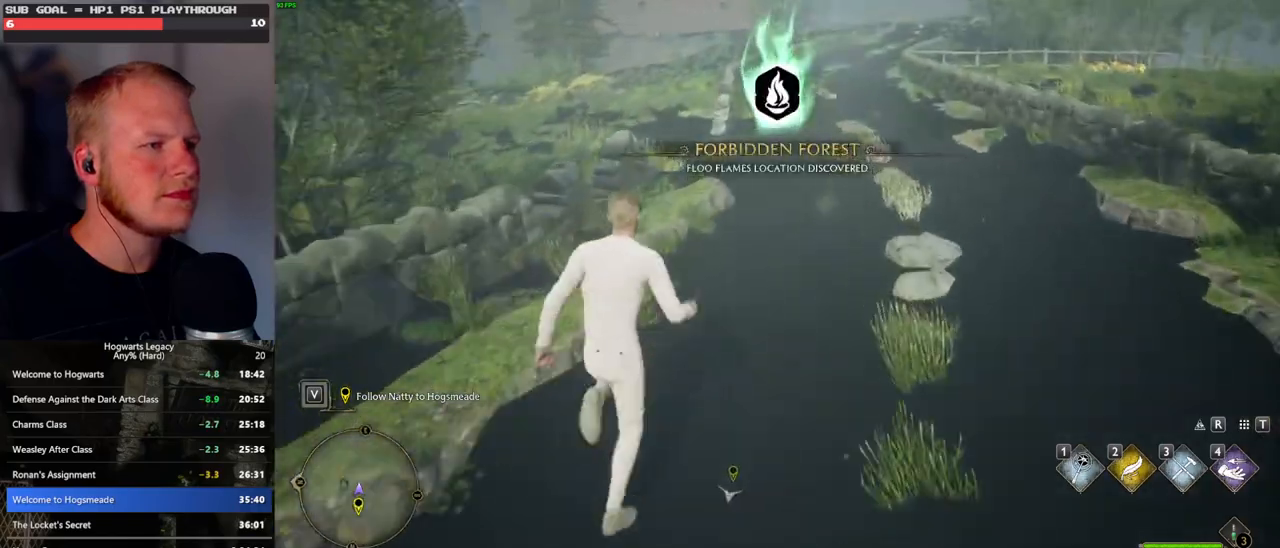
{"keys": ["w"], "mouse": ["mb5"], "events": [[417, "mouse_mb5", "down"]]}
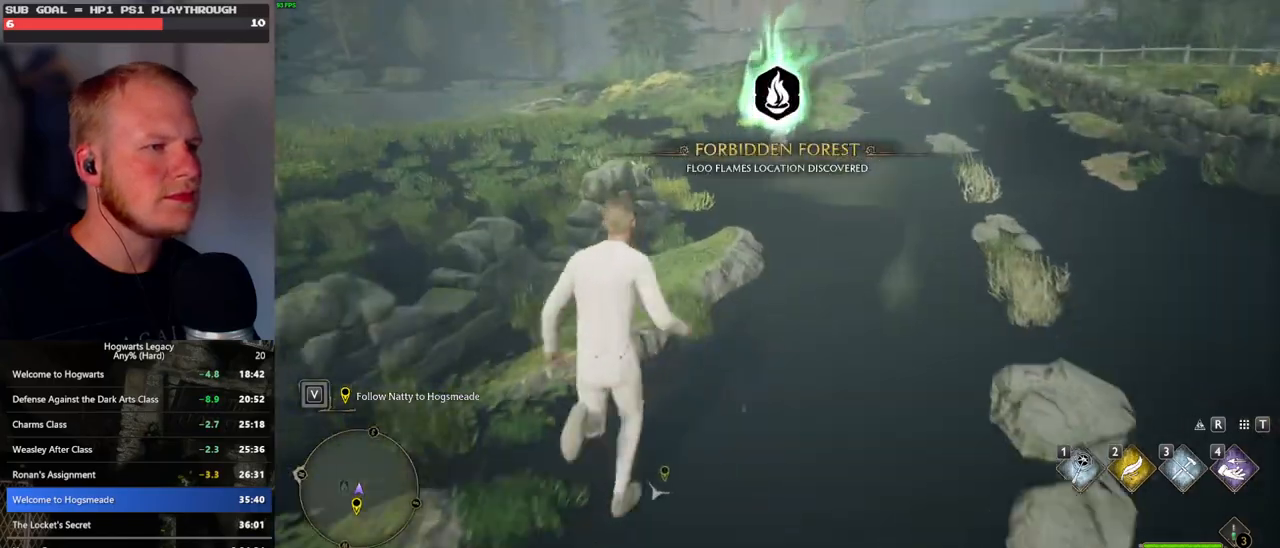
{"keys": ["w"], "mouse": [], "events": [[50, "mouse_mb5", "up"]]}
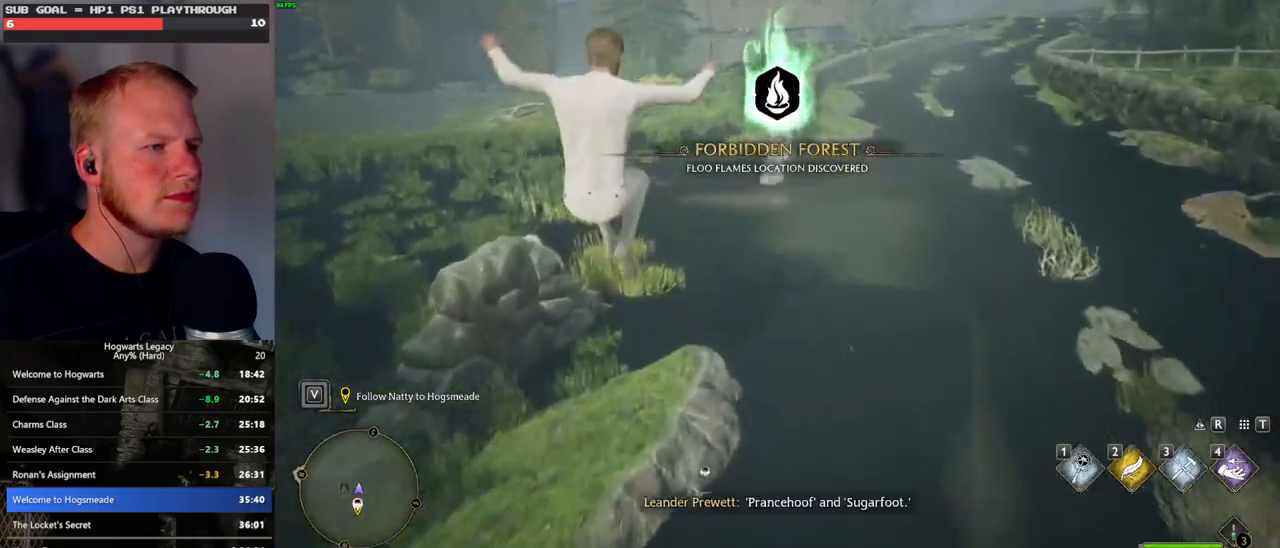
{"keys": ["w"], "mouse": [], "events": []}
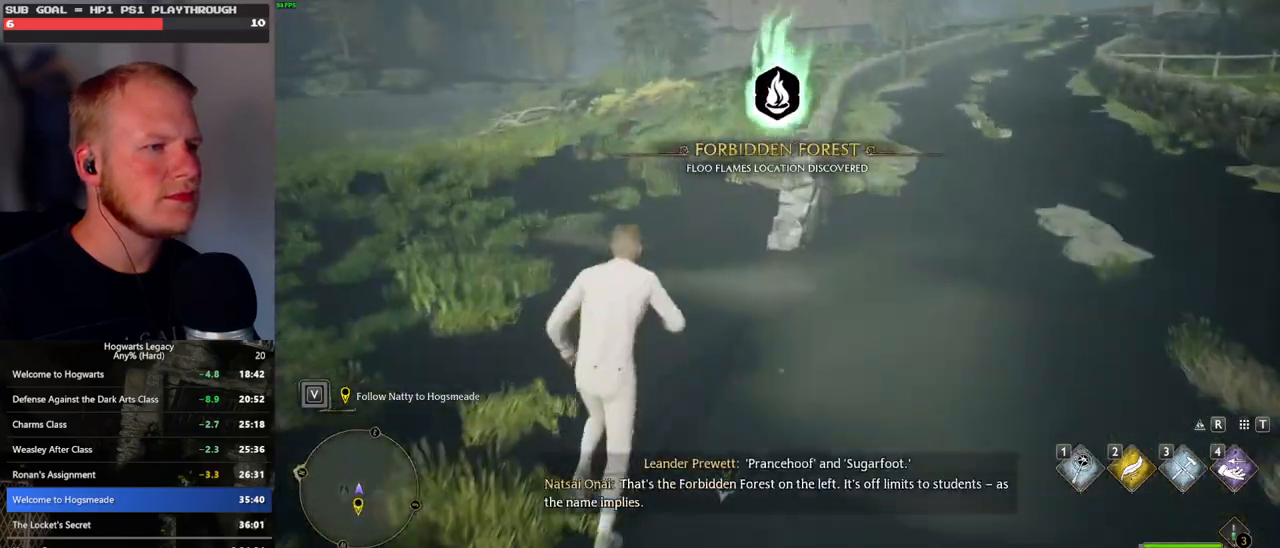
{"keys": ["w"], "mouse": [], "events": []}
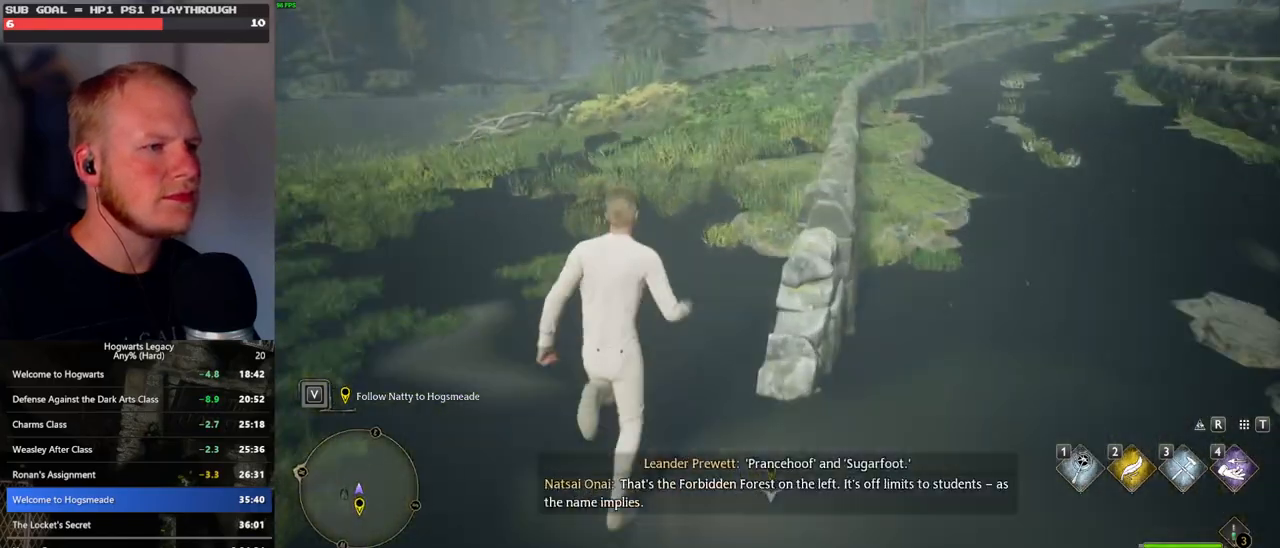
{"keys": ["w"], "mouse": [], "events": []}
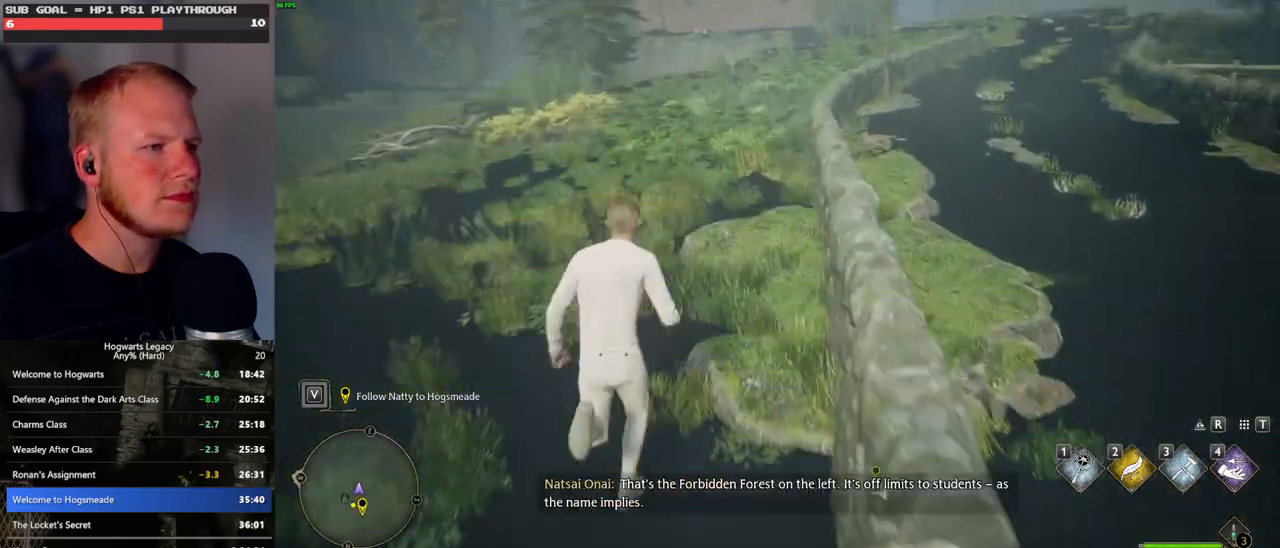
{"keys": ["w"], "mouse": [], "events": []}
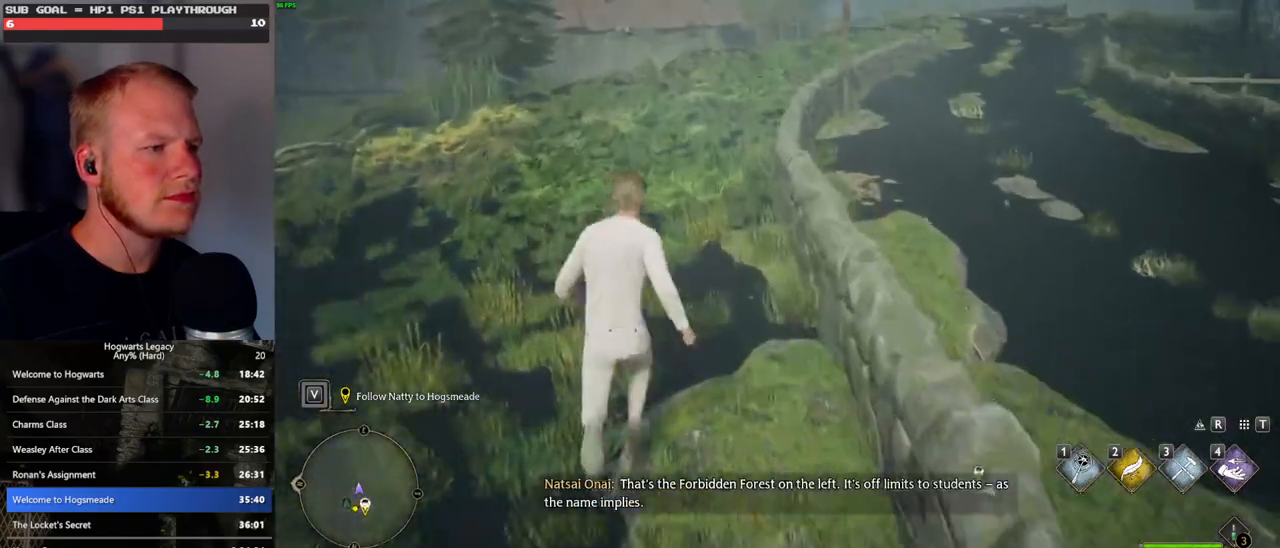
{"keys": ["w"], "mouse": [], "events": []}
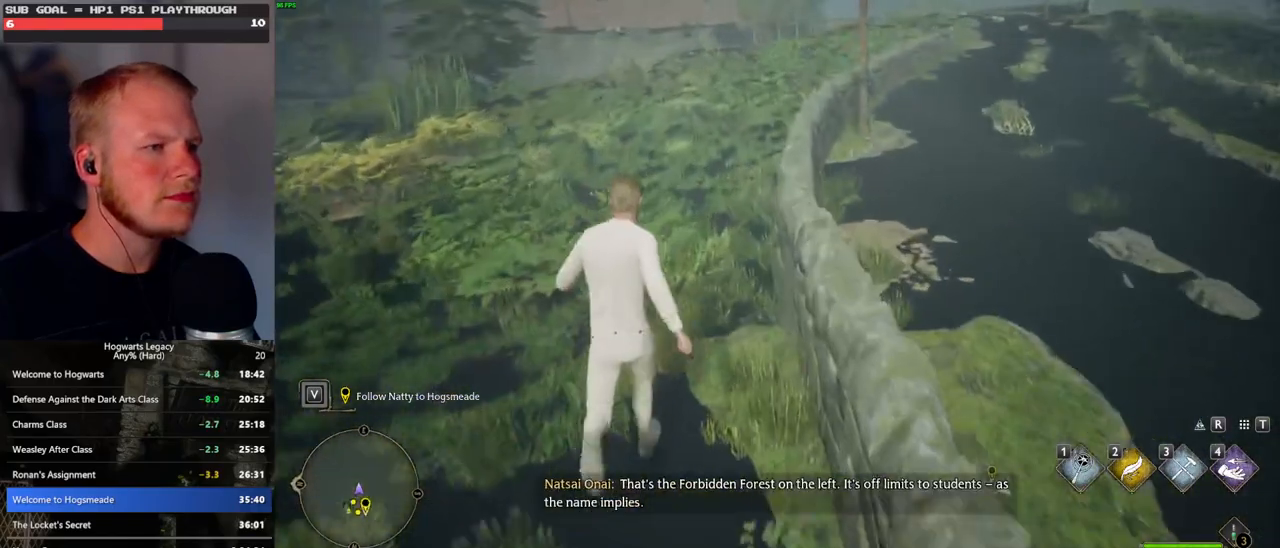
{"keys": ["w"], "mouse": [], "events": []}
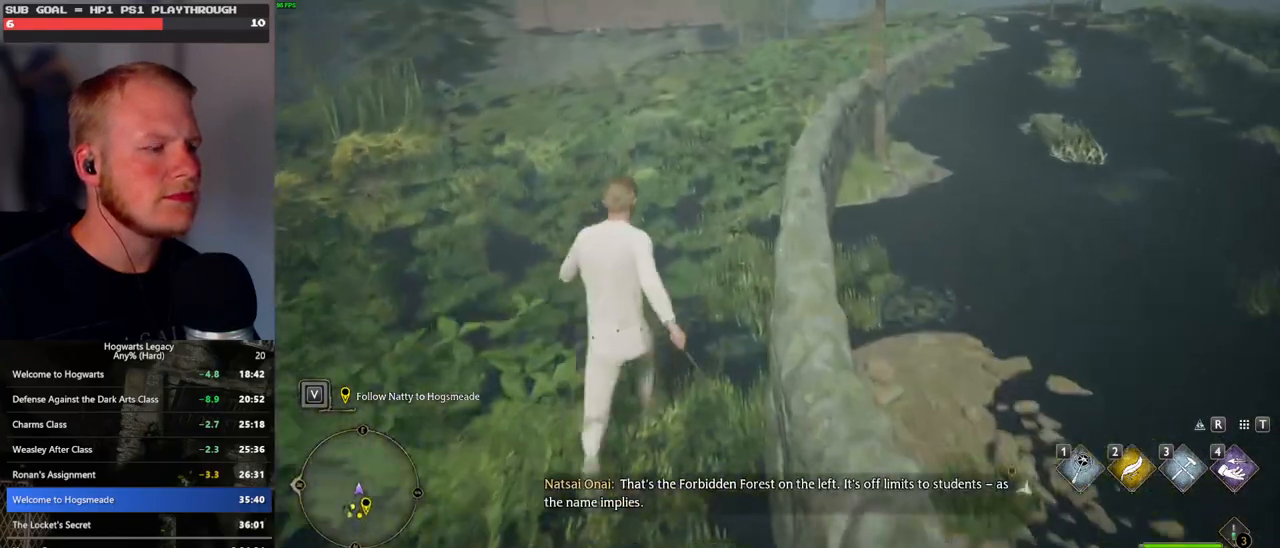
{"keys": ["w"], "mouse": [], "events": []}
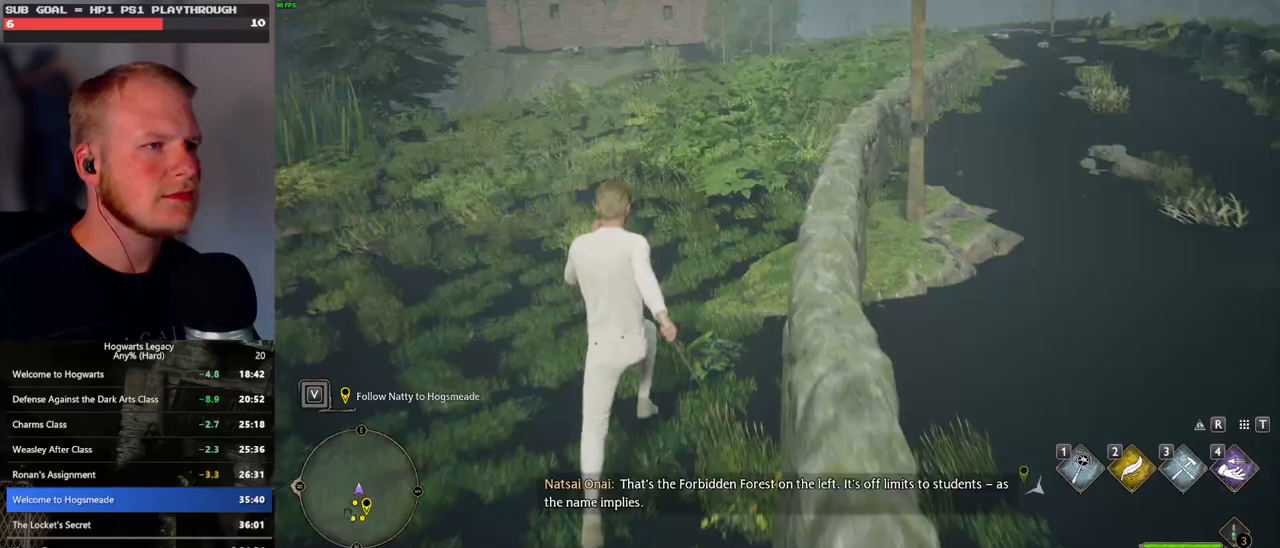
{"keys": ["w"], "mouse": [], "events": []}
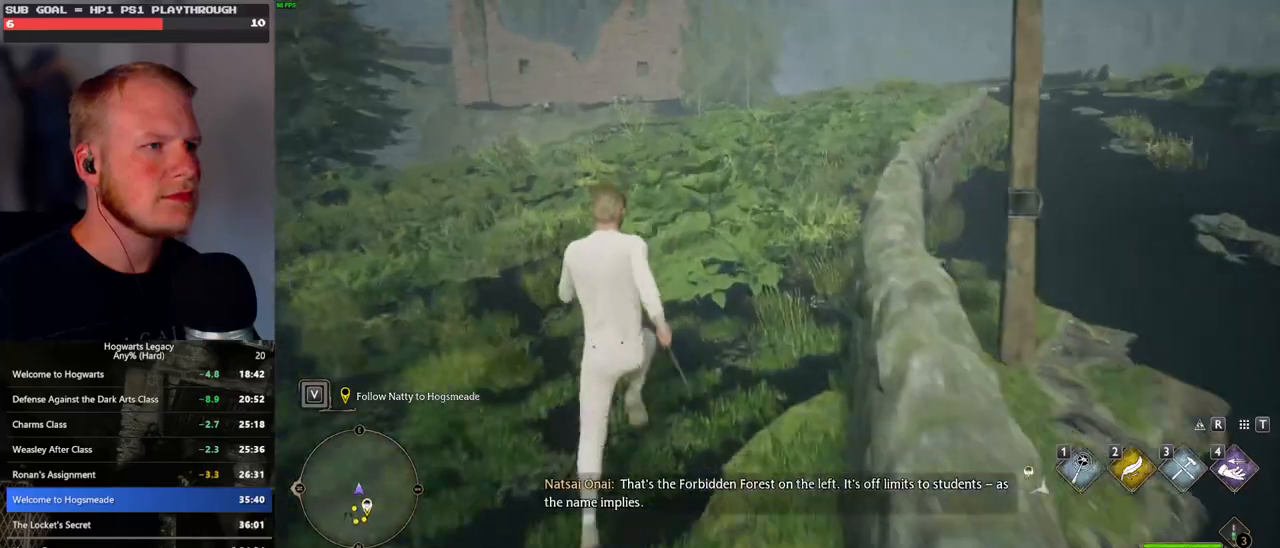
{"keys": ["w"], "mouse": [], "events": []}
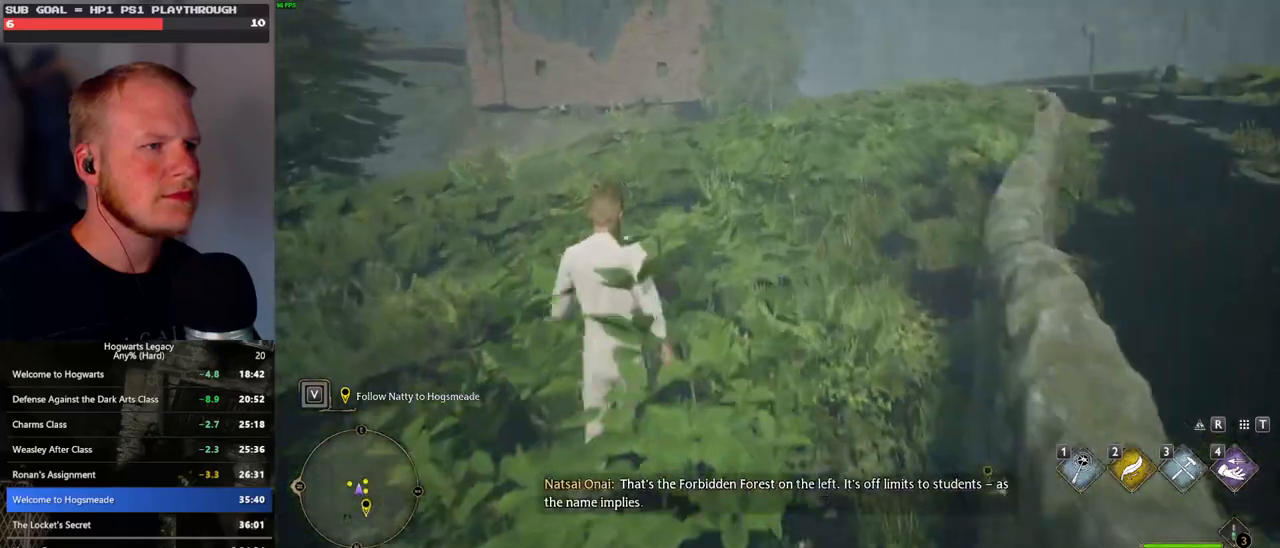
{"keys": ["w"], "mouse": [], "events": []}
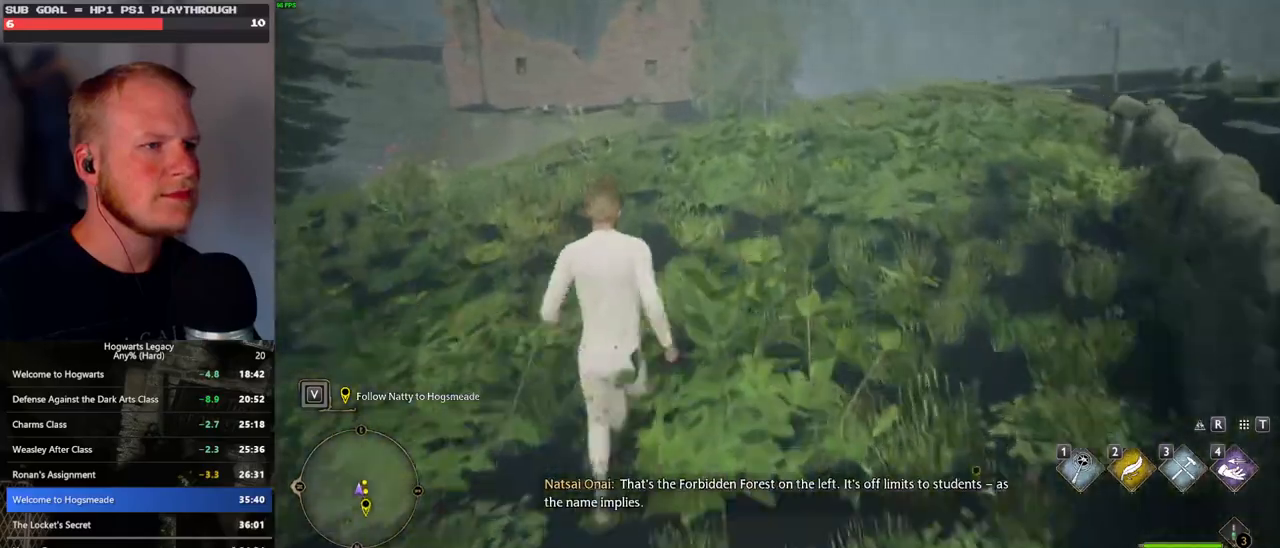
{"keys": ["w"], "mouse": [], "events": []}
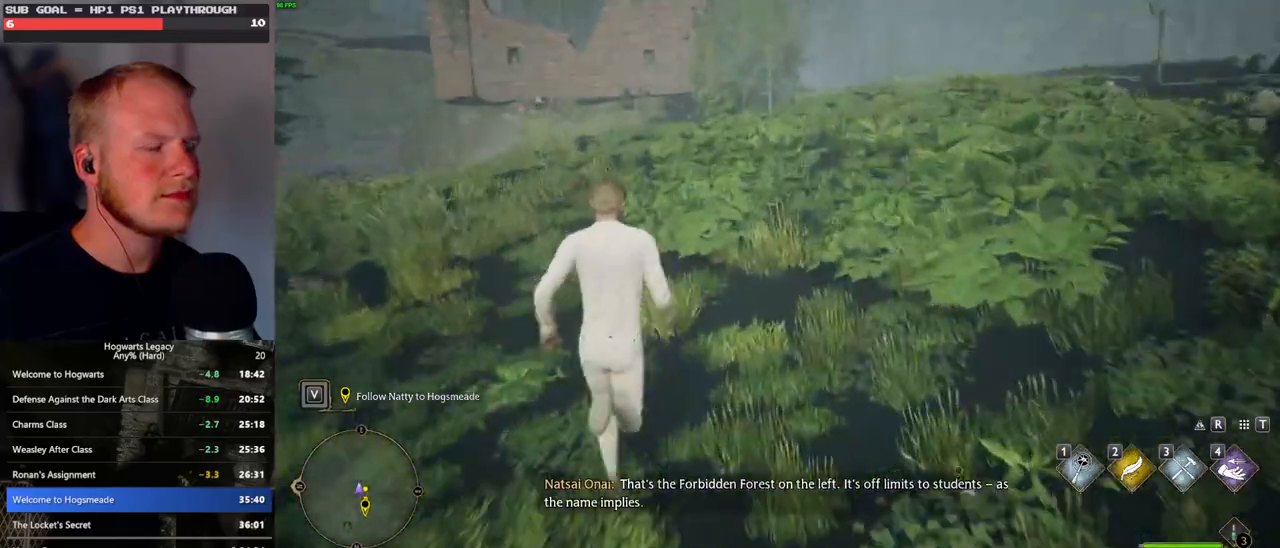
{"keys": ["w"], "mouse": [], "events": []}
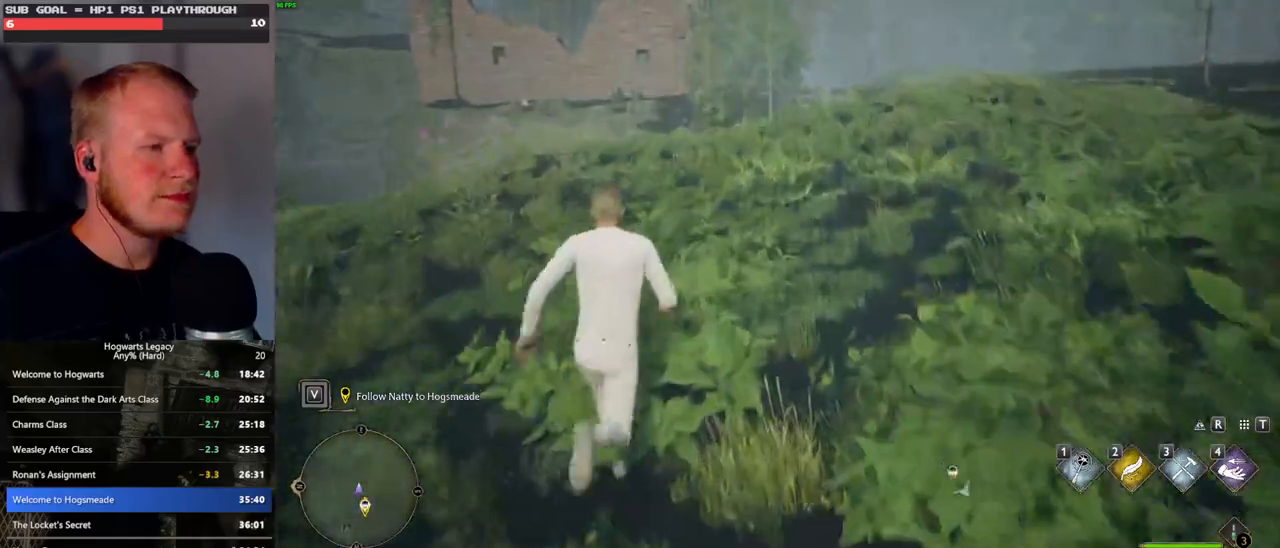
{"keys": ["w"], "mouse": [], "events": []}
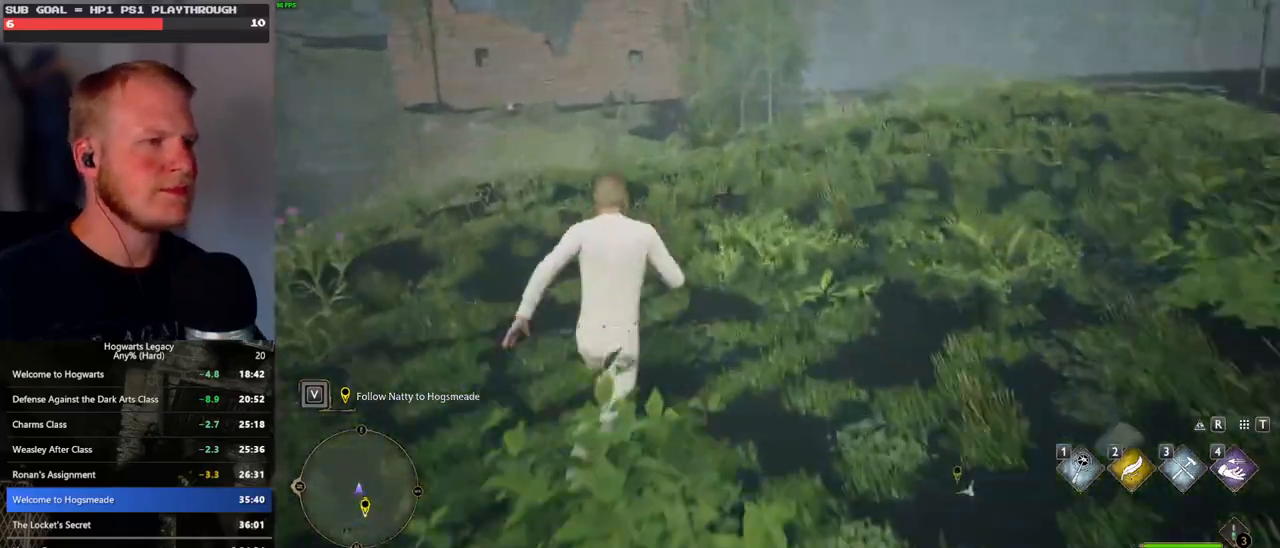
{"keys": ["w"], "mouse": [], "events": []}
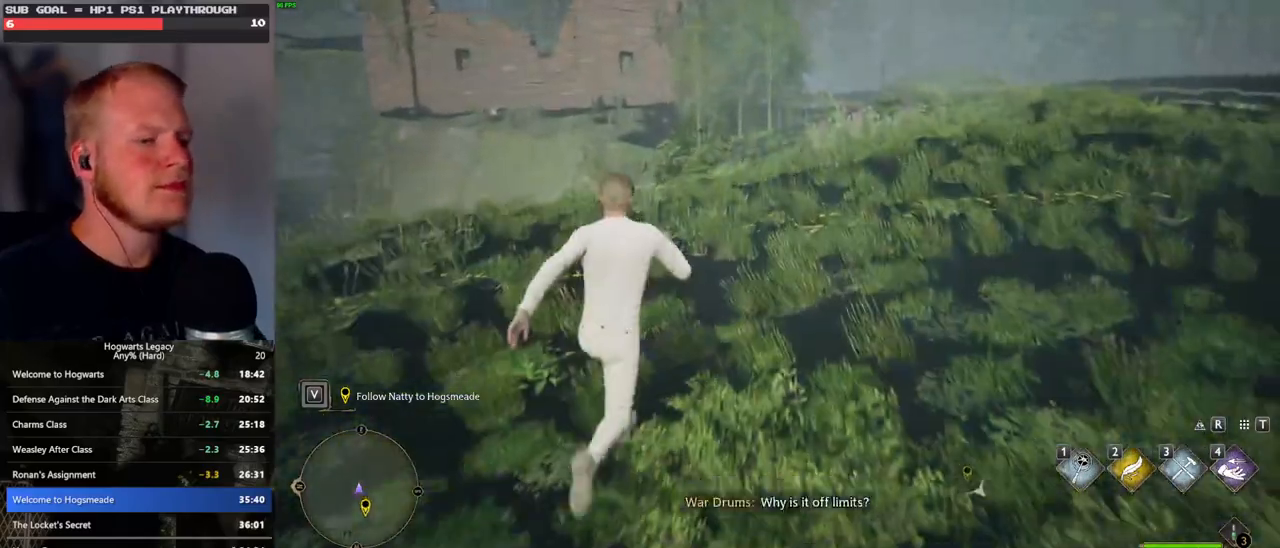
{"keys": ["w"], "mouse": [], "events": []}
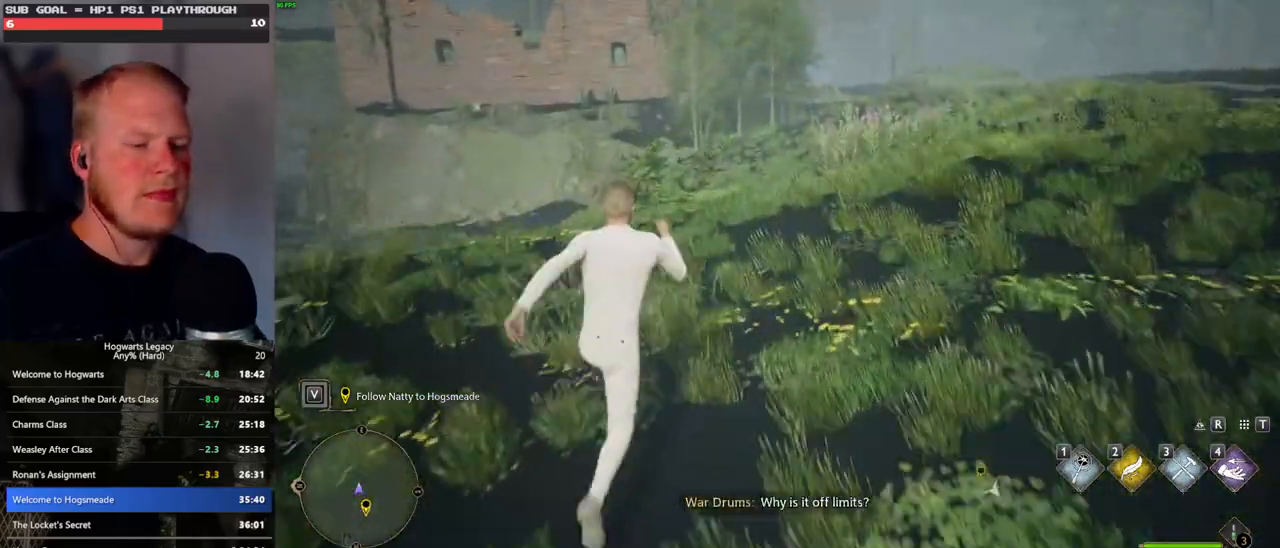
{"keys": ["w"], "mouse": [], "events": []}
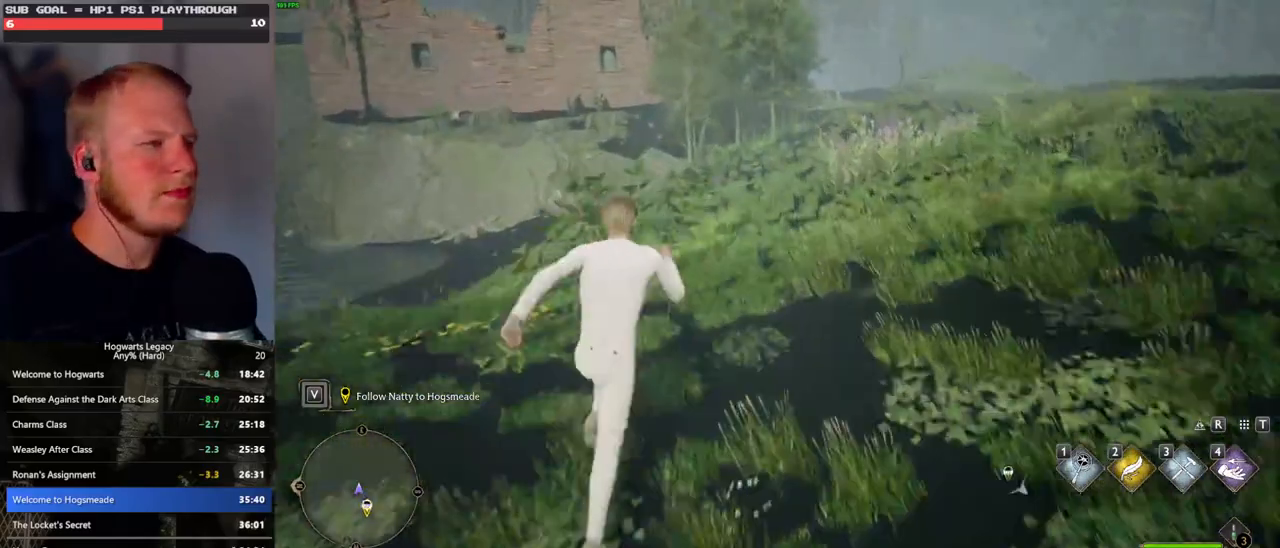
{"keys": ["w"], "mouse": [], "events": []}
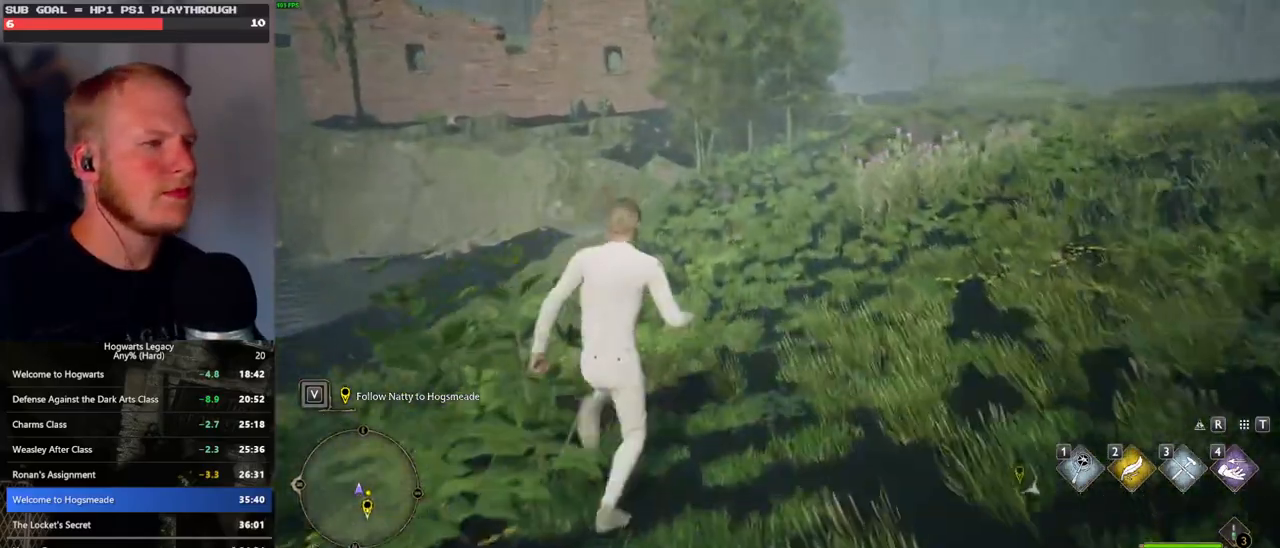
{"keys": ["w"], "mouse": [], "events": []}